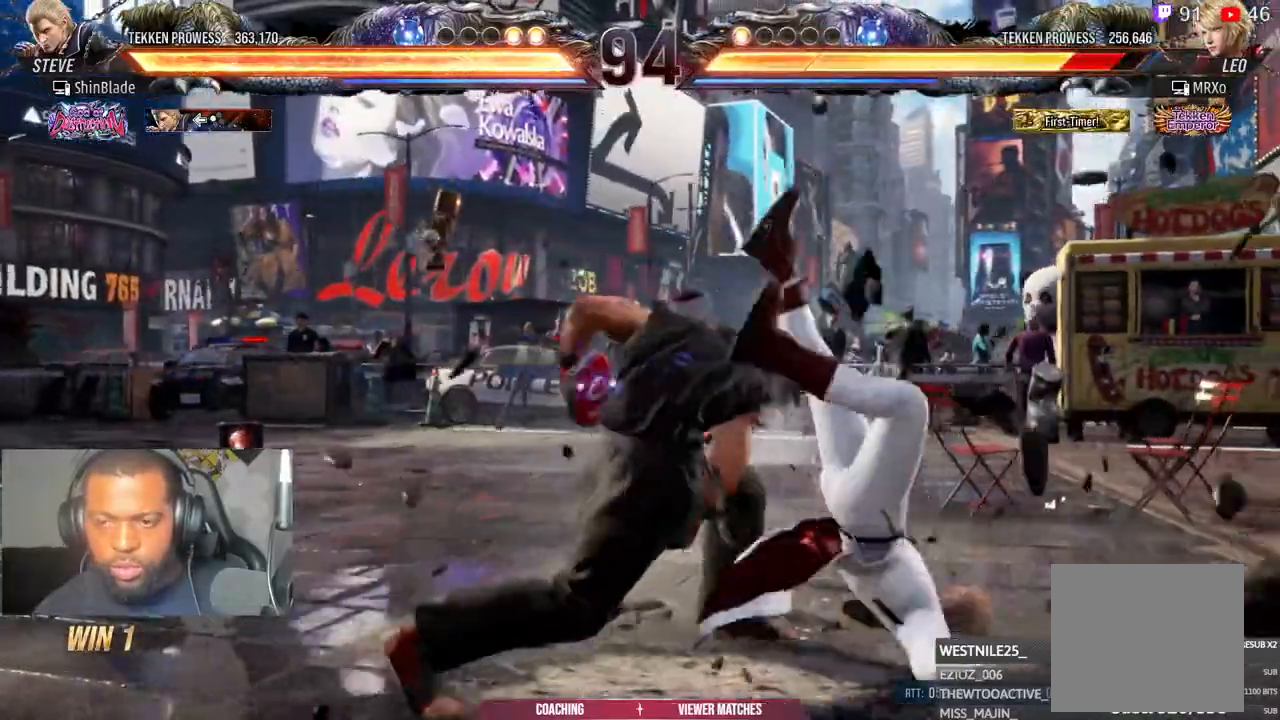
Gameplay with a controller (PlayStation layout); each line is a JSON object with the inputs held at the frame after it (dt_ms = milliseconds from this image to that frame). "events" lists button and stick changes between this image and that frame as [ms after this image, input, new state], when the widget could be followed in between.
{"dt_ms": 1000, "buttons": ["DPAD_RIGHT"], "left_stick": "center", "right_stick": "center"}
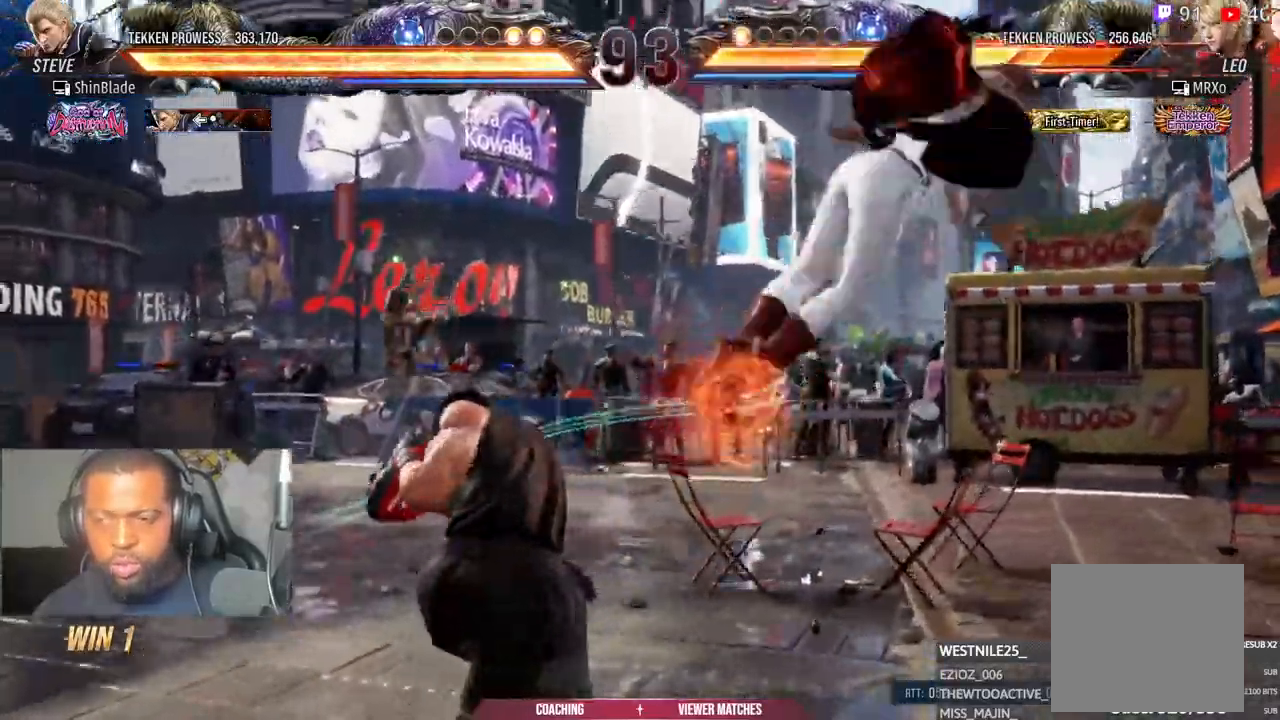
{"dt_ms": 1000, "buttons": [], "left_stick": "center", "right_stick": "center"}
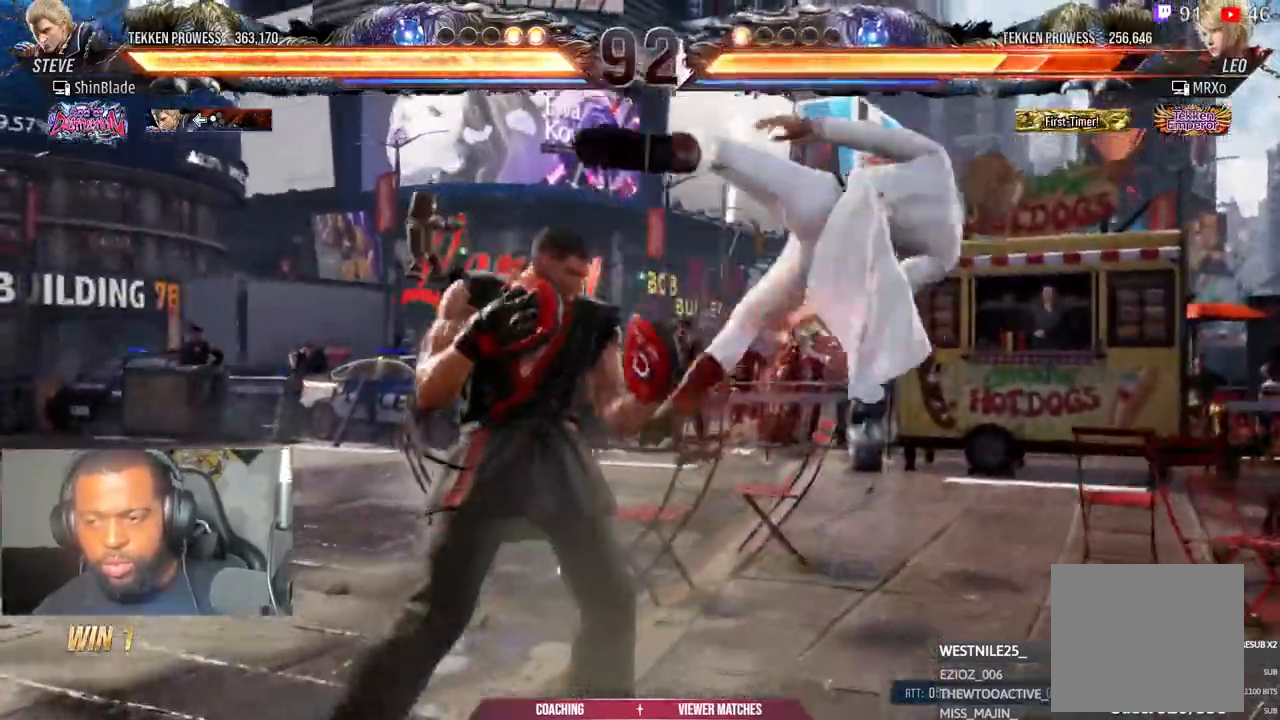
{"dt_ms": 500, "buttons": ["SQUARE", "DPAD_LEFT"], "left_stick": "center", "right_stick": "center", "events": [[100, "DPAD_LEFT", "down"], [133, "SQUARE", "down"]]}
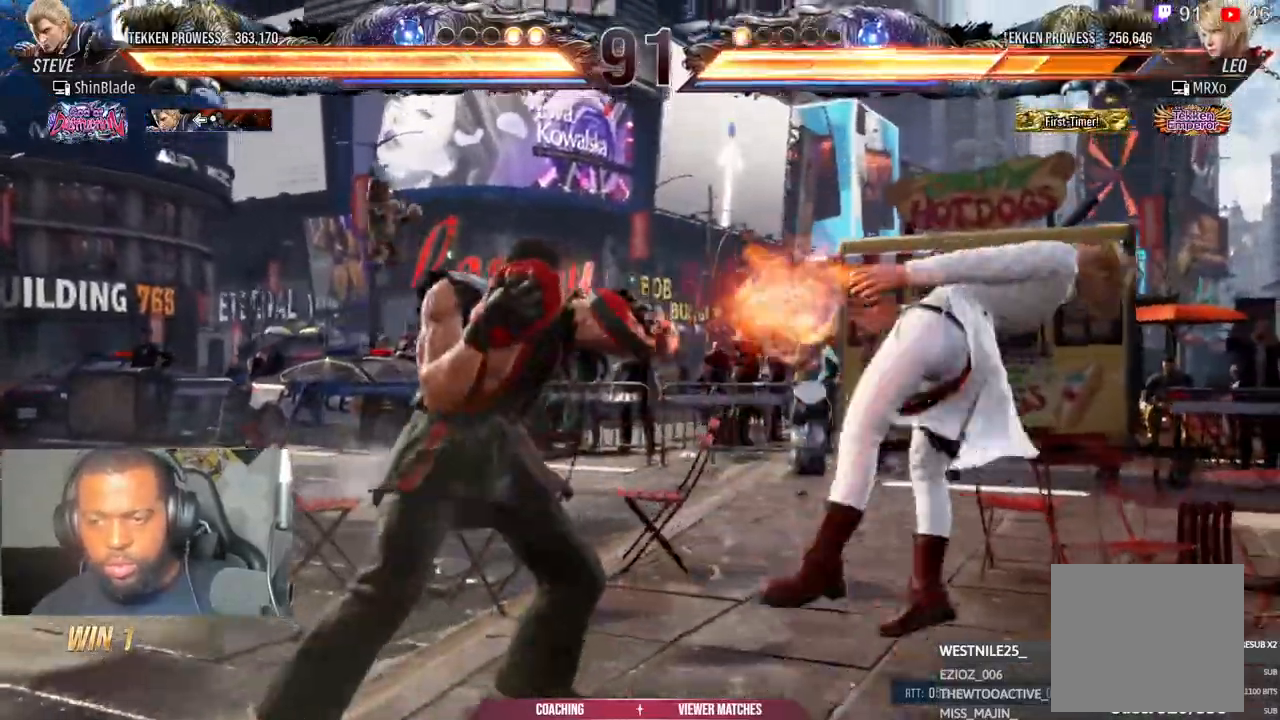
{"dt_ms": 500, "buttons": ["SQUARE", "DPAD_RIGHT"], "left_stick": "center", "right_stick": "center", "events": [[17, "DPAD_LEFT", "up"], [17, "SQUARE", "up"], [67, "DPAD_RIGHT", "down"], [100, "CIRCLE", "down"], [233, "SQUARE", "down"], [250, "DPAD_RIGHT", "up"], [250, "DPAD_UP", "down"], [300, "CIRCLE", "up"], [467, "DPAD_RIGHT", "down"], [483, "DPAD_UP", "up"]]}
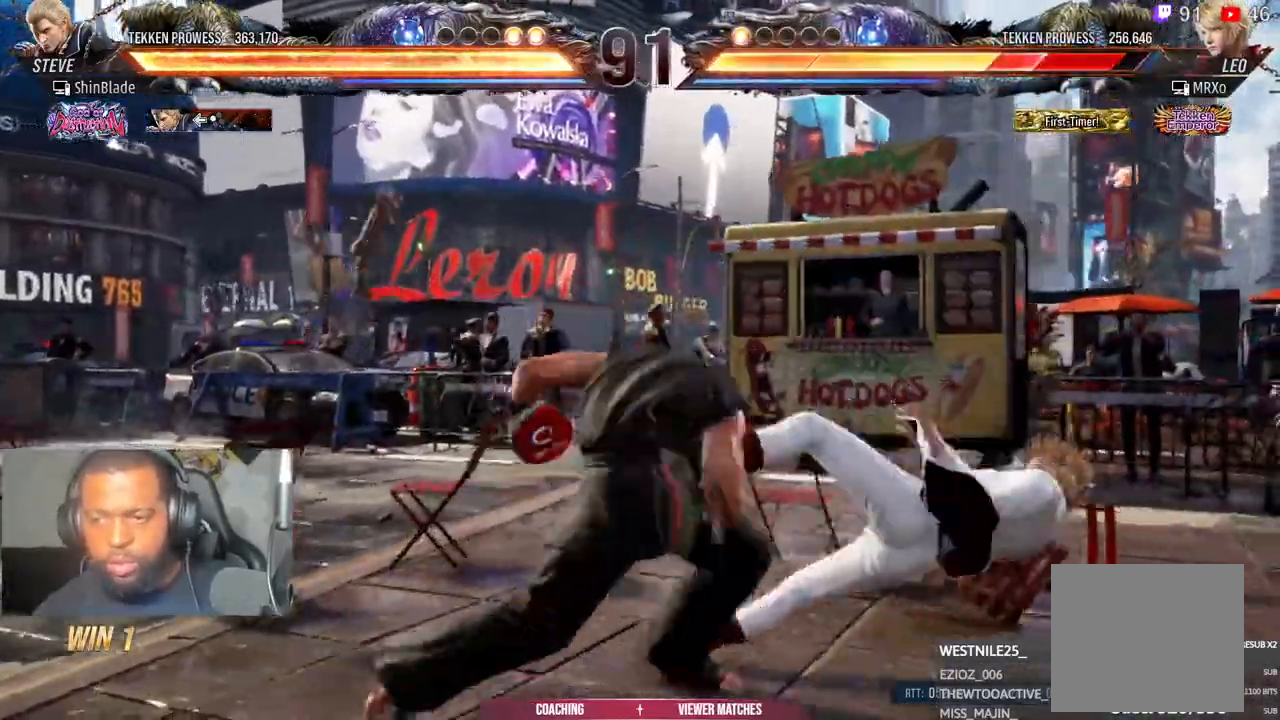
{"dt_ms": 500, "buttons": ["R1"], "left_stick": "center", "right_stick": "center"}
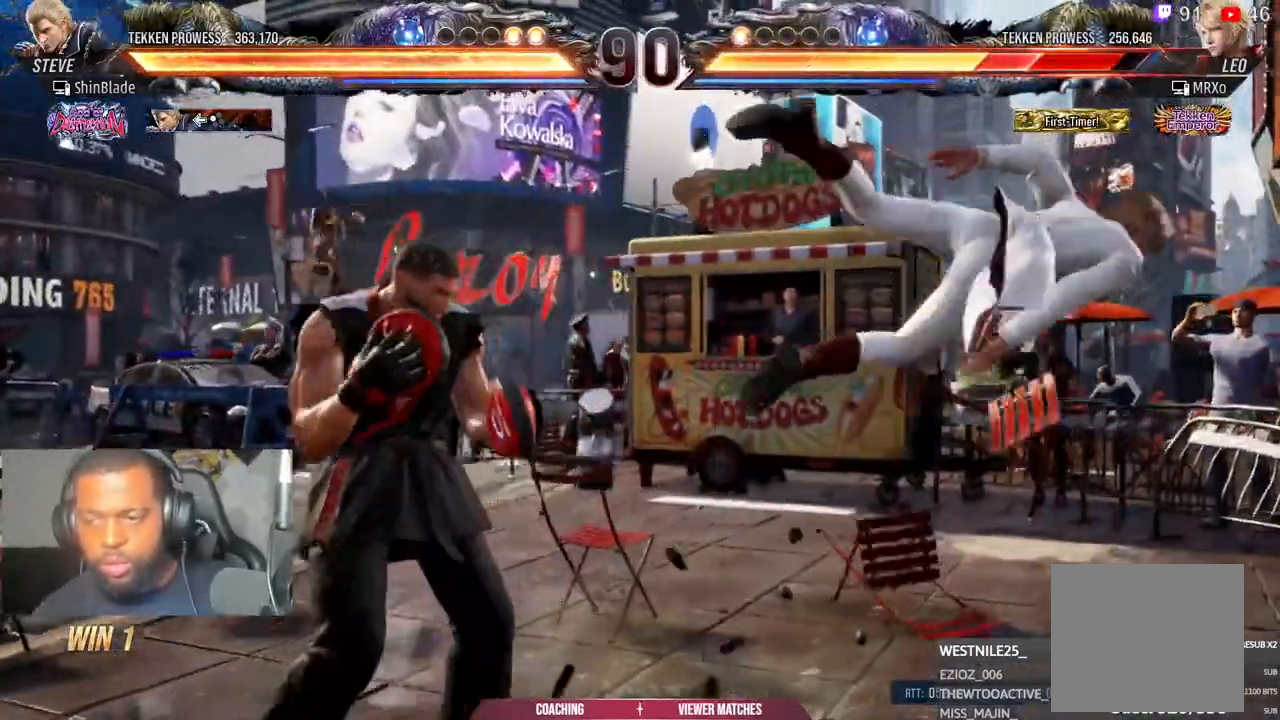
{"dt_ms": 500, "buttons": ["CIRCLE"], "left_stick": "center", "right_stick": "center", "events": [[17, "R1", "up"], [100, "R1", "down"], [167, "R1", "up"], [483, "CIRCLE", "down"]]}
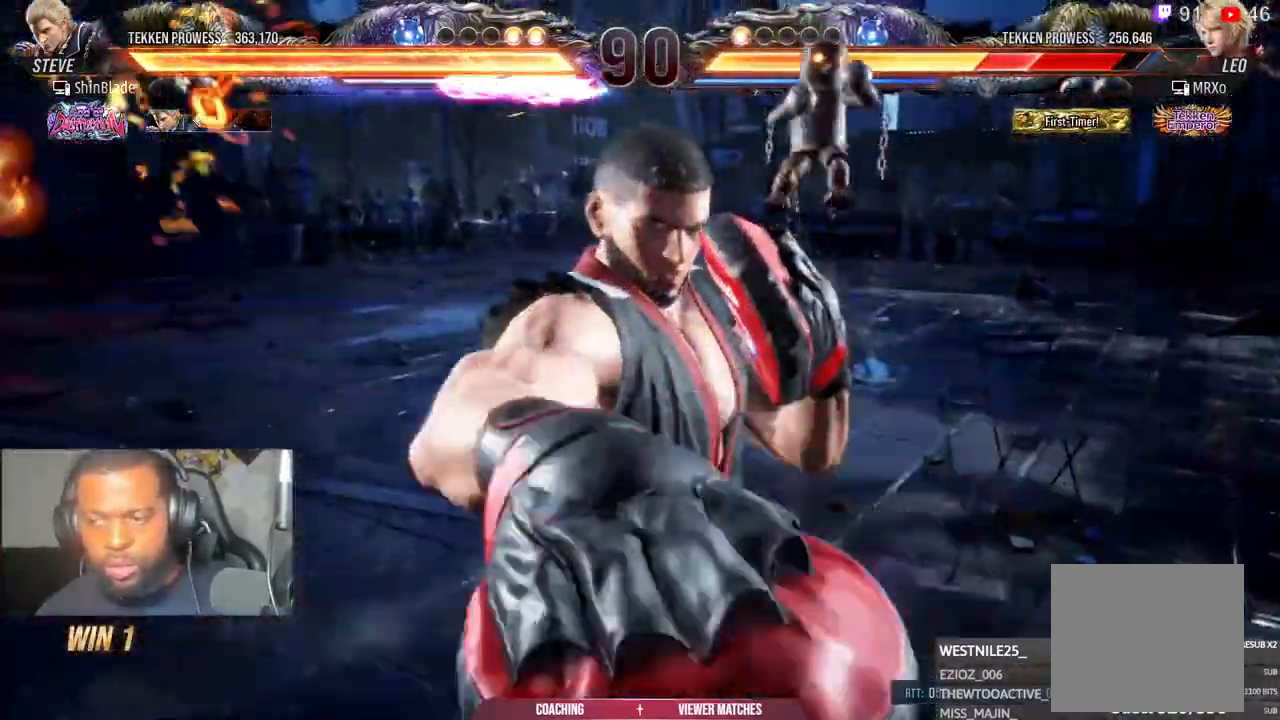
{"dt_ms": 500, "buttons": [], "left_stick": "left", "right_stick": "center", "events": [[83, "CIRCLE", "up"], [333, "left_stick", "left"]]}